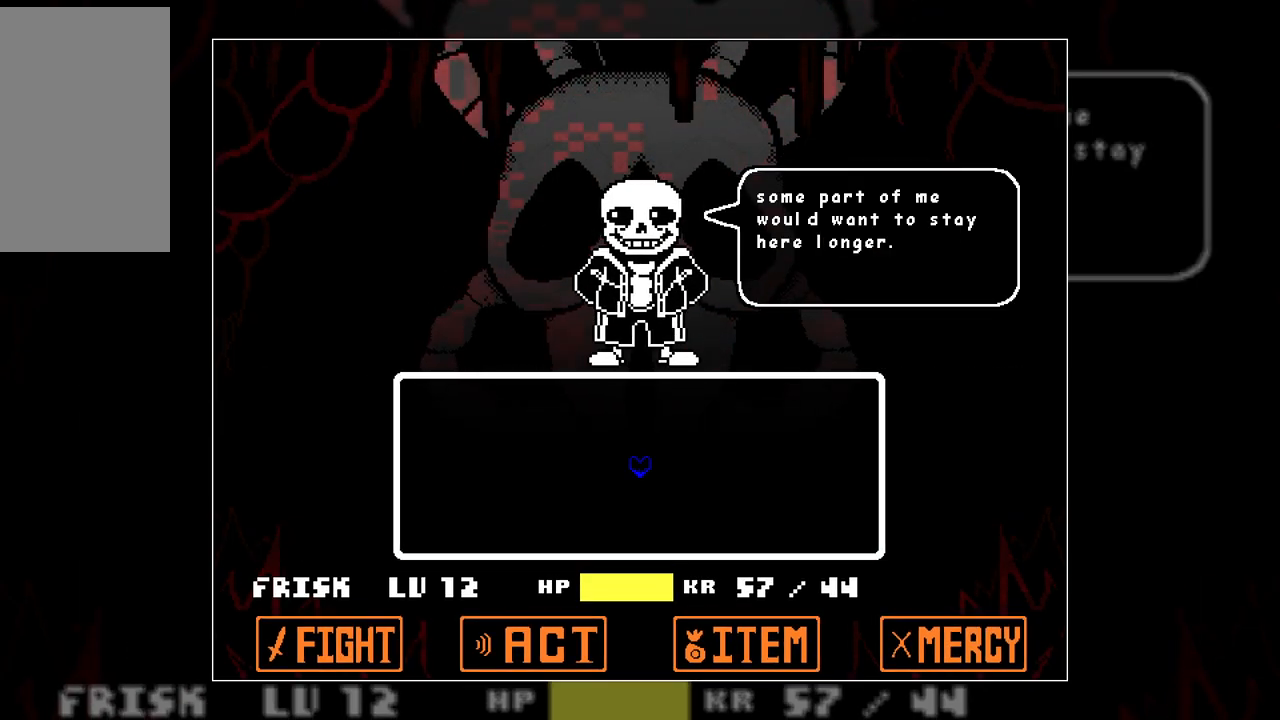
Gameplay with keyboard; each line is a JSON object with the keys held at the frame after it. "events" lists presses ("down") and releases ("up") of "c", "down", "left", "right", "up", "x" and "z" between this image and that frame as [ms after this image, input, new state], when the widget could be followed in between. No other keys are recorded. Mouse input is not recorded.
{"keys": [], "events": []}
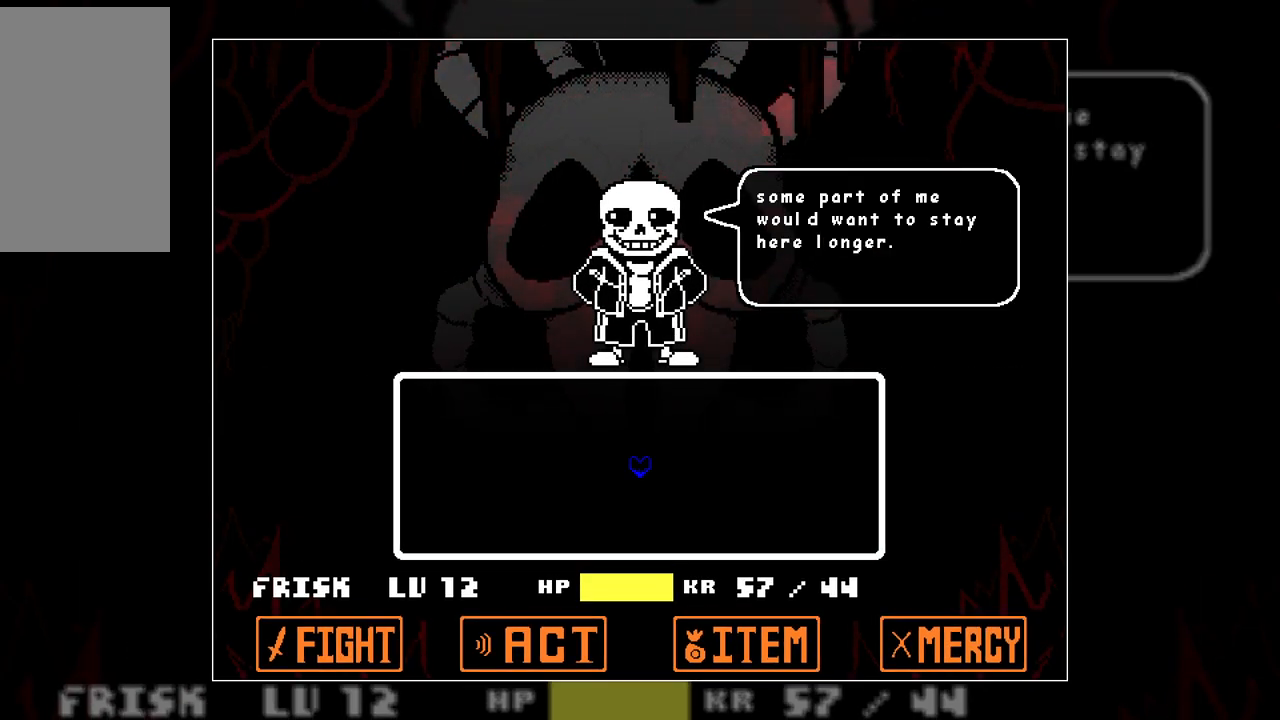
{"keys": [], "events": [[100, "z", "down"], [200, "z", "up"]]}
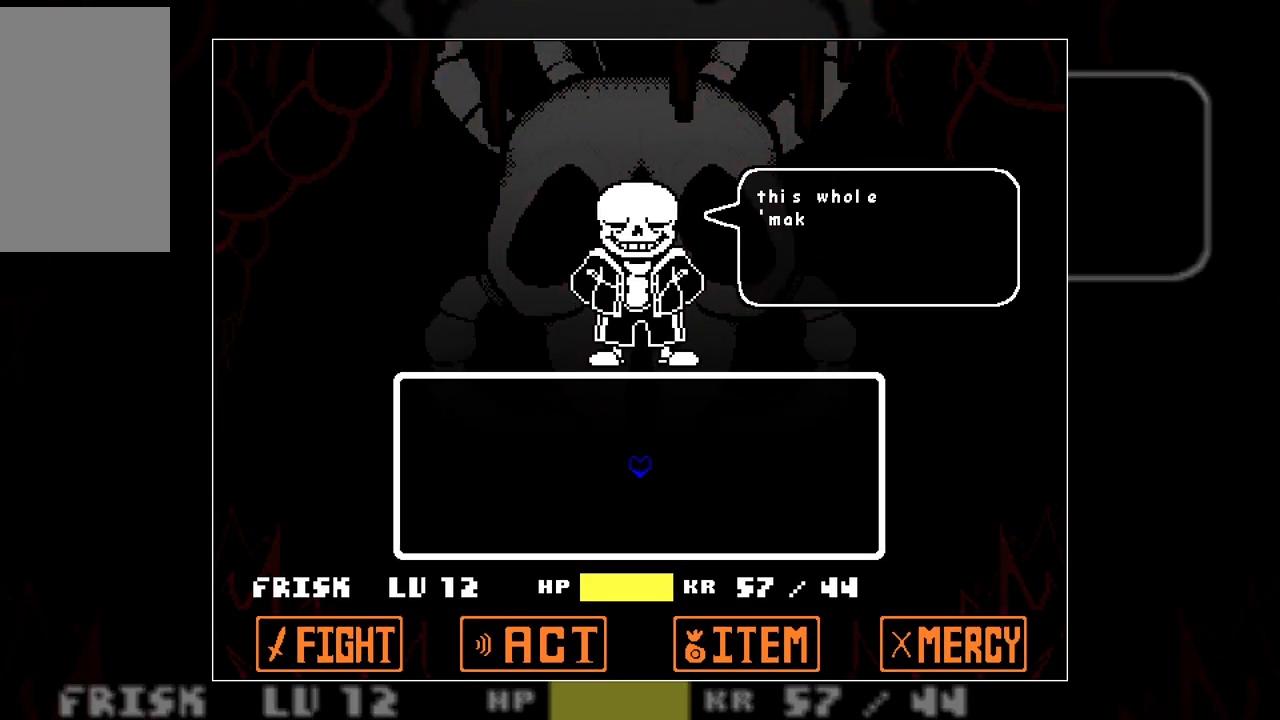
{"keys": [], "events": []}
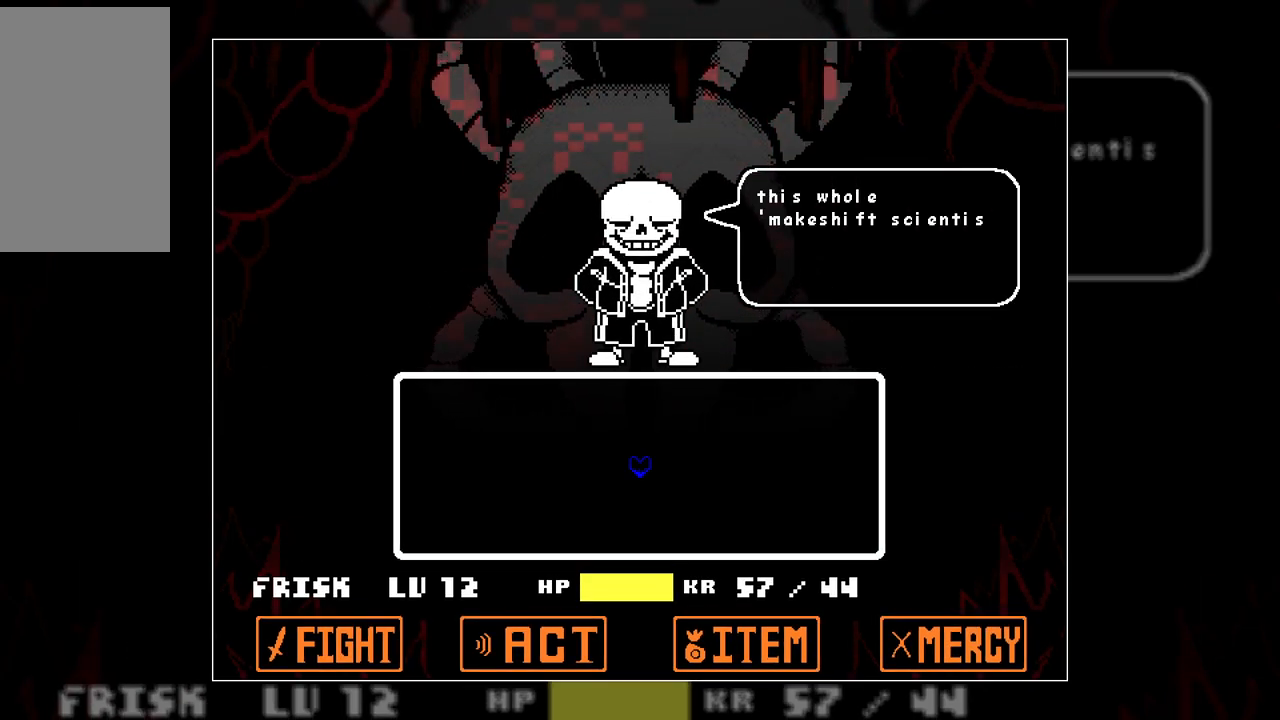
{"keys": [], "events": []}
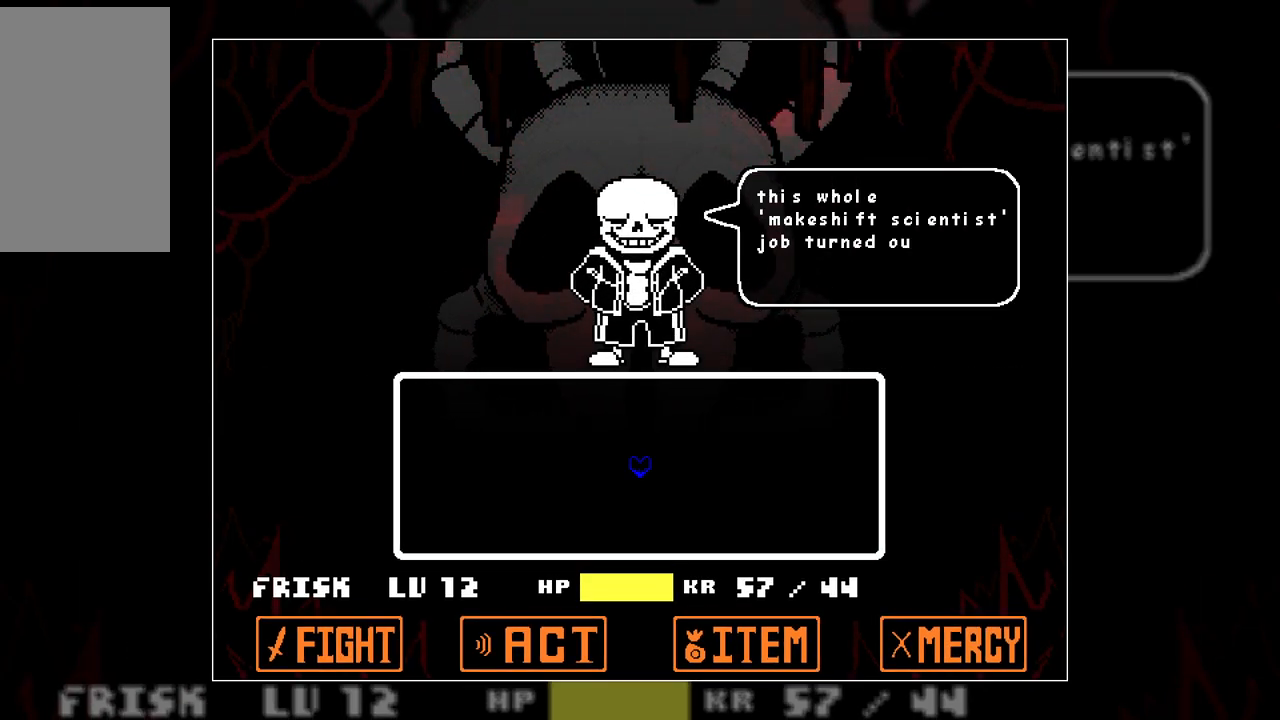
{"keys": [], "events": []}
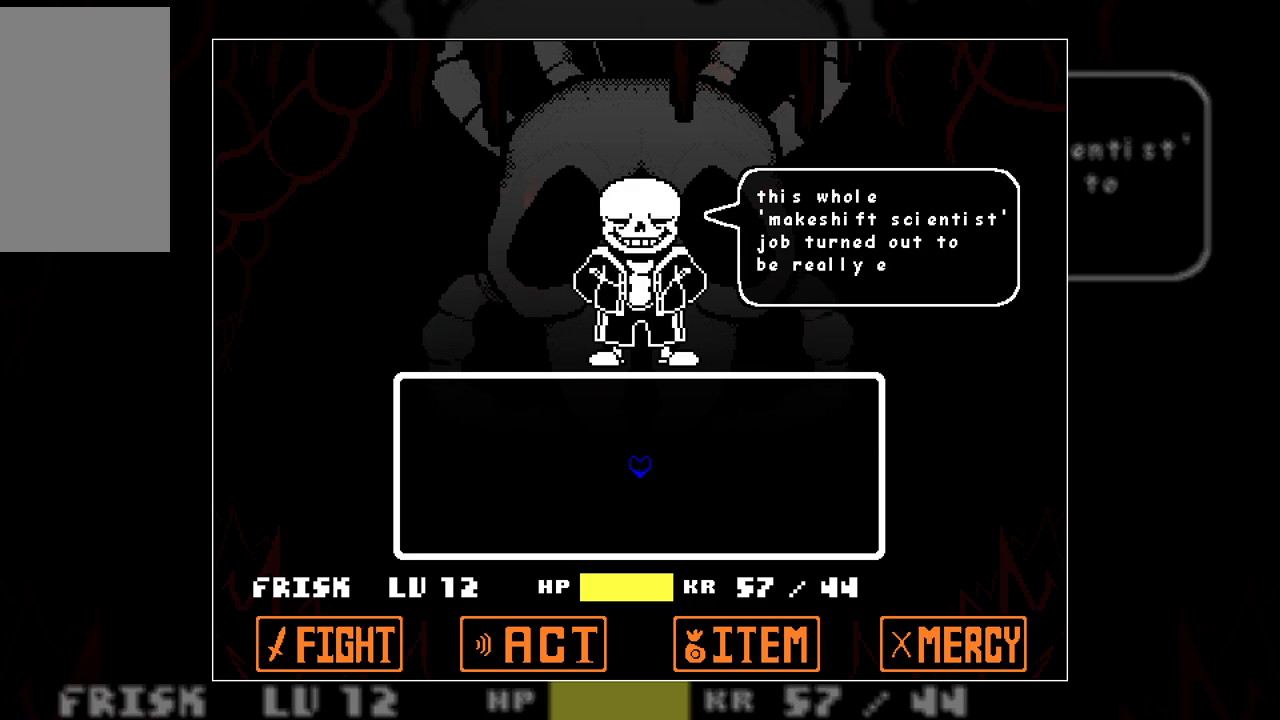
{"keys": [], "events": []}
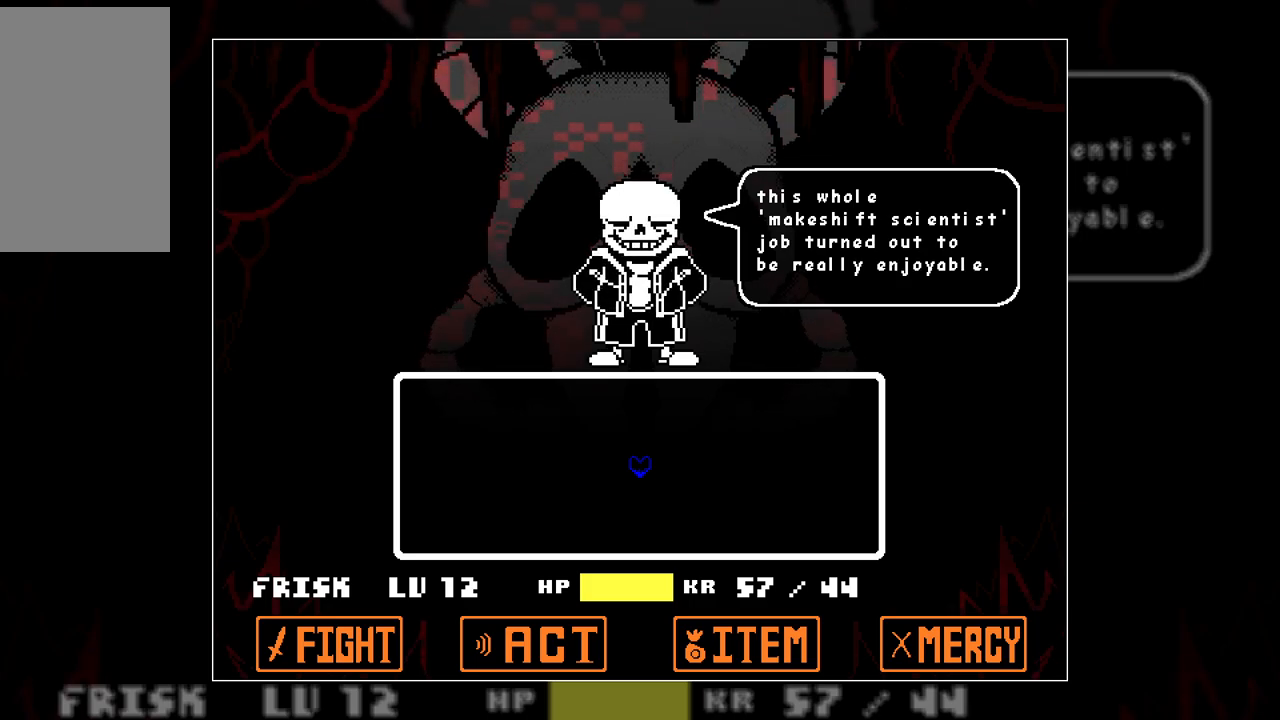
{"keys": [], "events": [[183, "z", "down"], [283, "z", "up"]]}
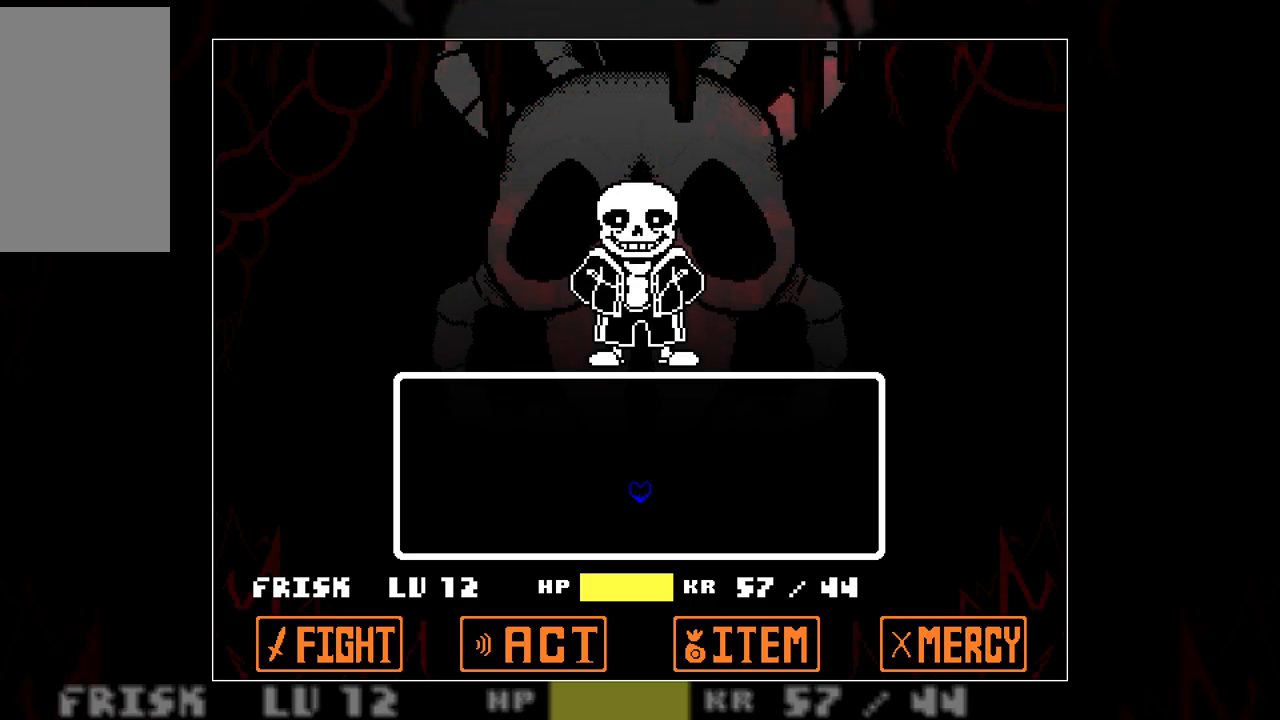
{"keys": [], "events": []}
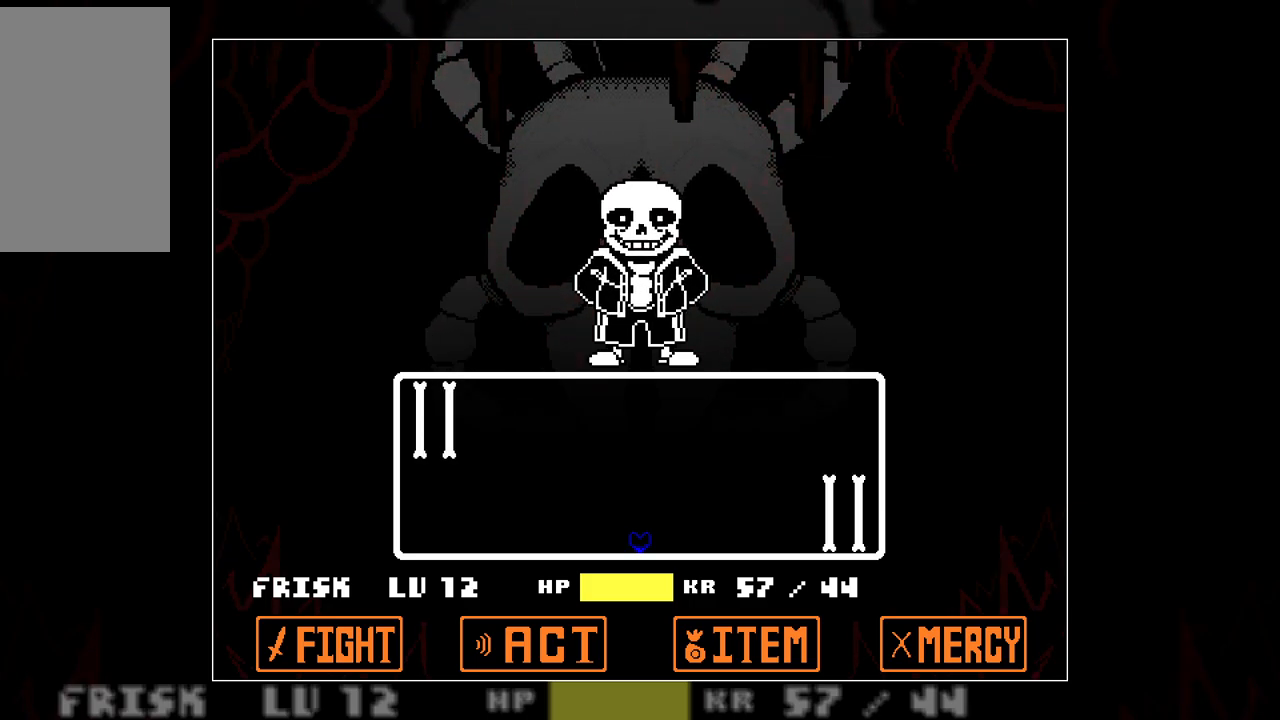
{"keys": ["right", "up"], "events": [[250, "right", "down"], [250, "up", "down"]]}
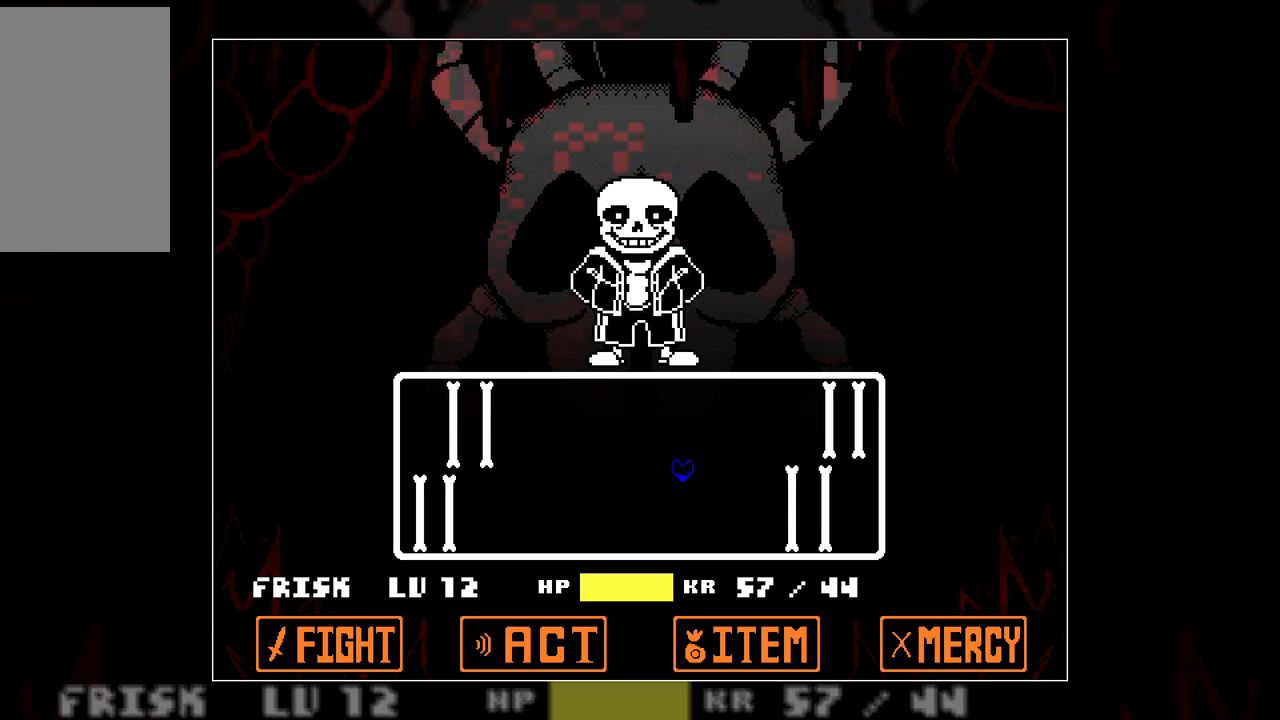
{"keys": [], "events": [[233, "up", "up"], [367, "right", "up"]]}
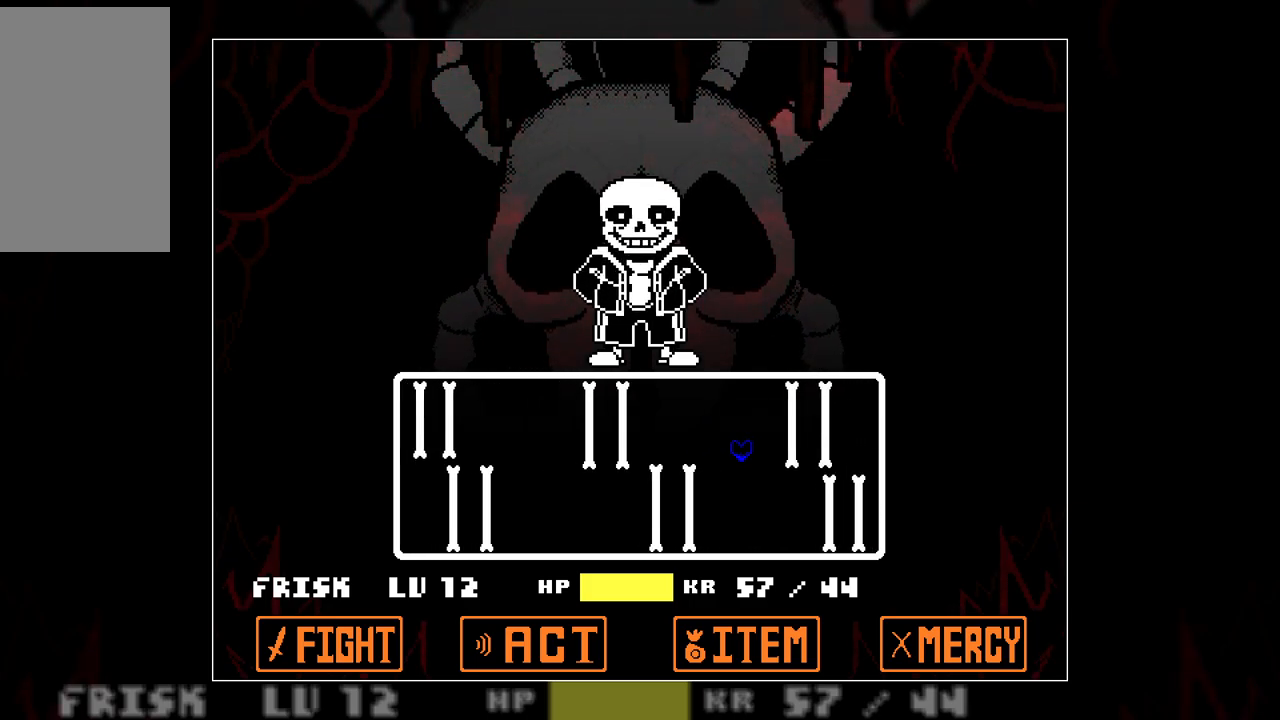
{"keys": ["up"], "events": [[17, "left", "down"], [150, "left", "up"], [333, "up", "down"]]}
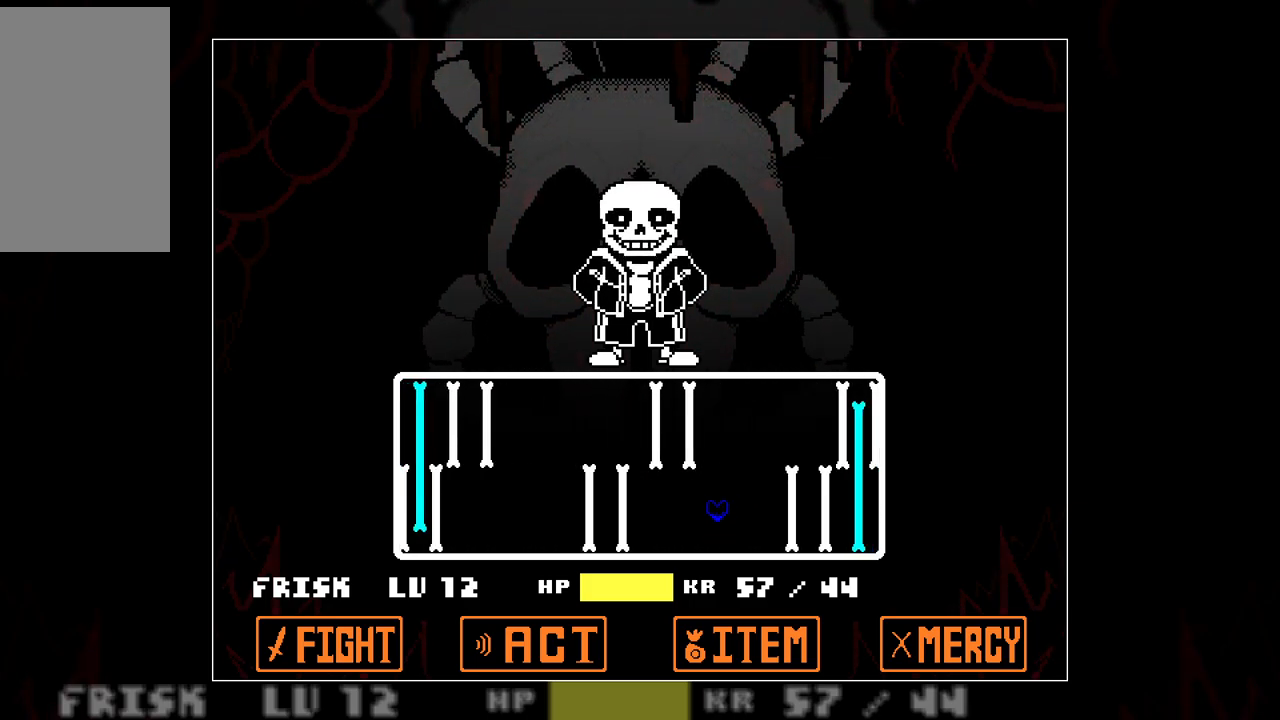
{"keys": [], "events": [[267, "left", "down"], [300, "left", "up"], [350, "up", "up"]]}
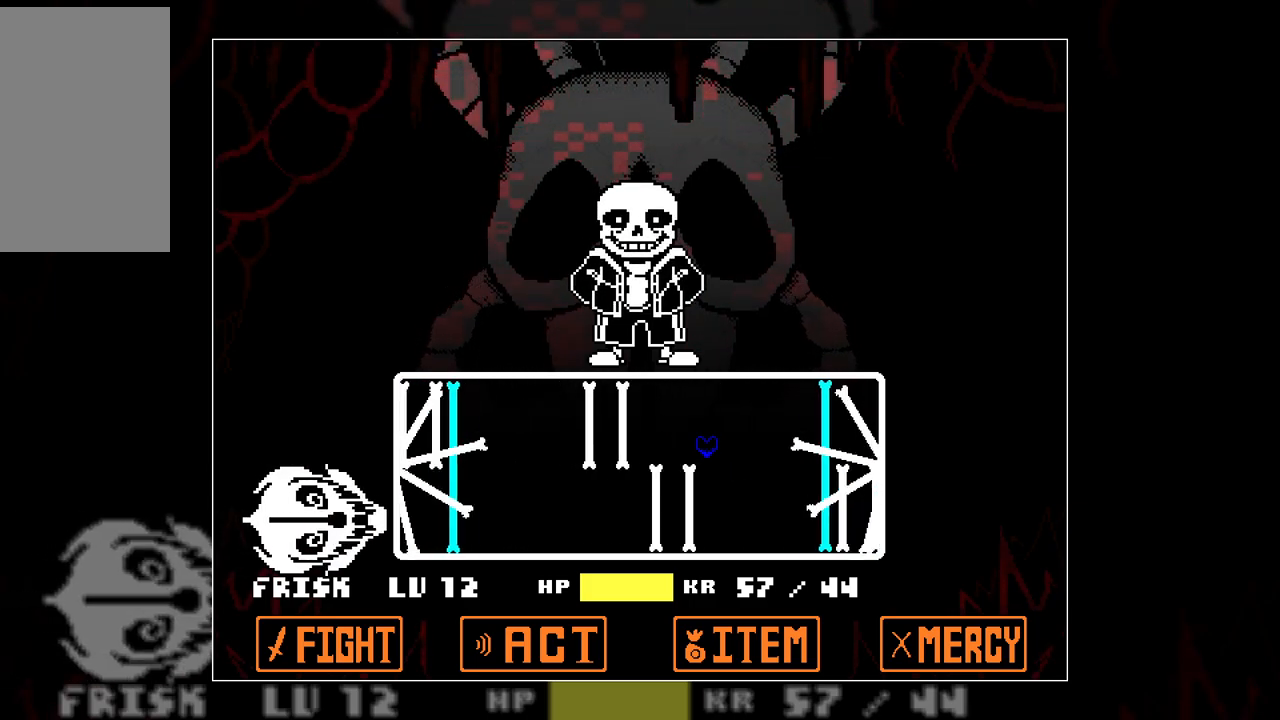
{"keys": [], "events": [[367, "left", "down"], [500, "left", "up"]]}
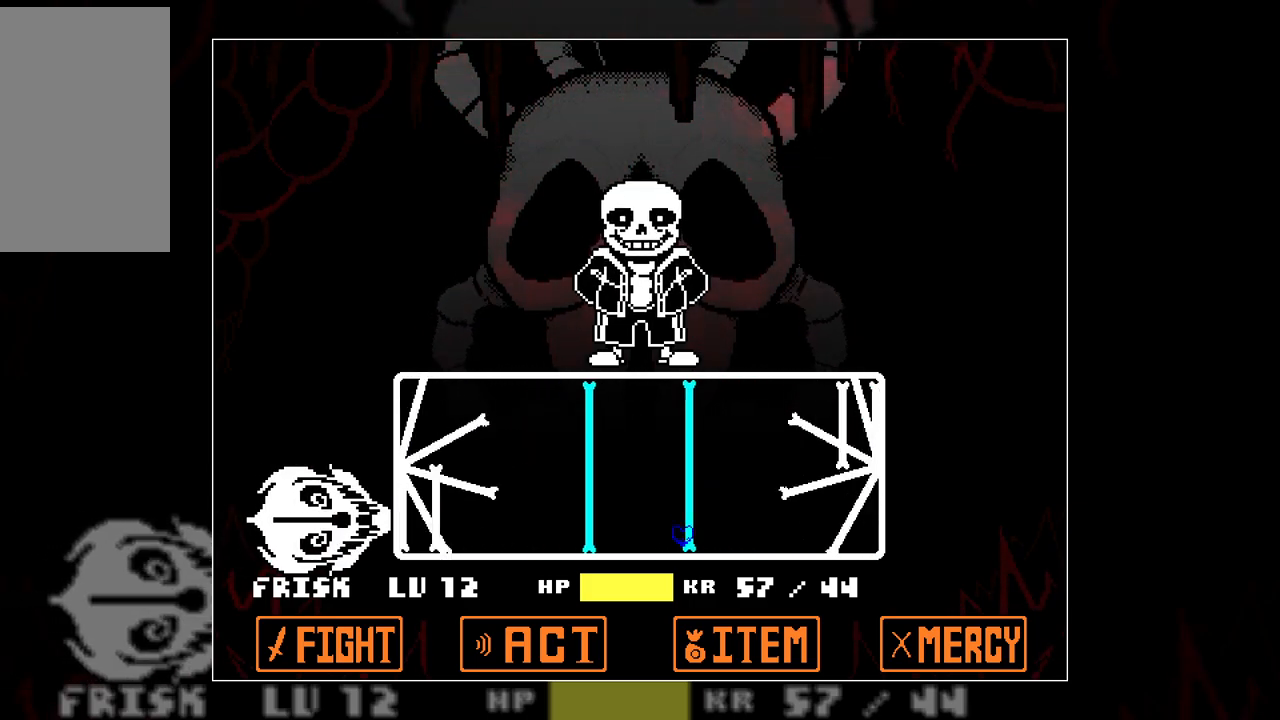
{"keys": ["up"], "events": [[250, "left", "down"], [300, "up", "down"], [383, "left", "up"]]}
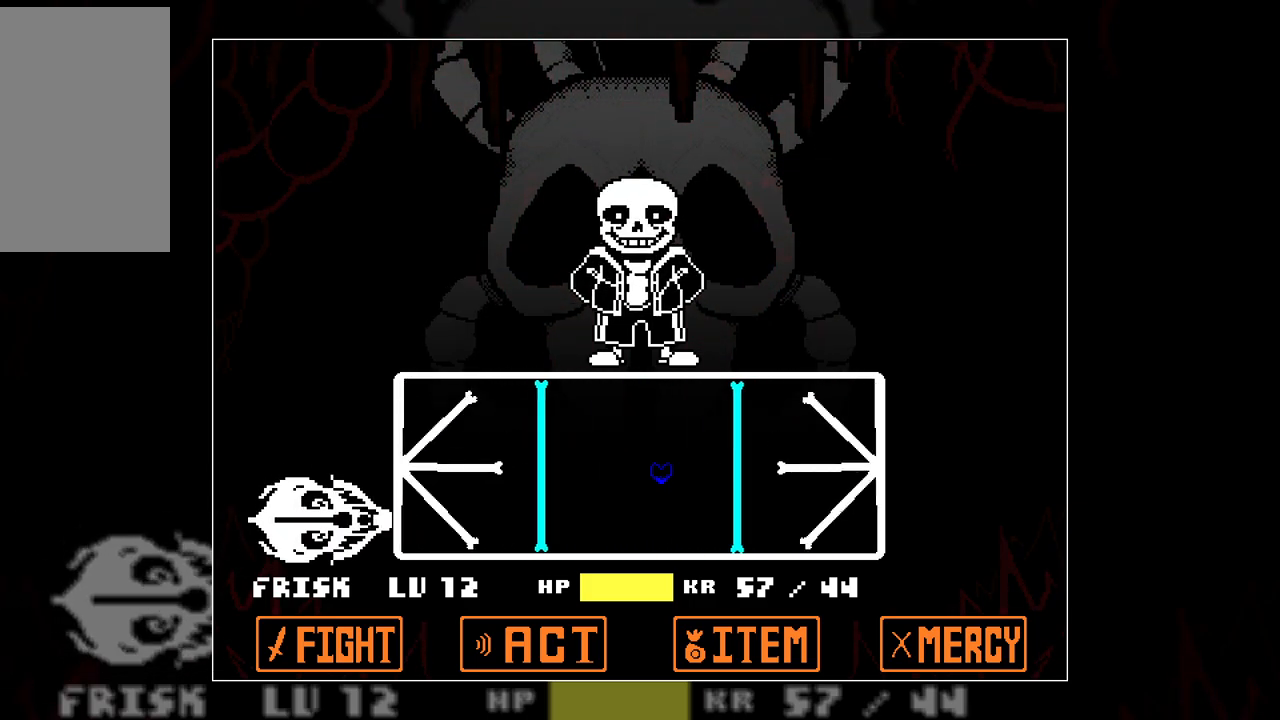
{"keys": [], "events": [[267, "left", "down"], [367, "up", "up"], [450, "left", "up"]]}
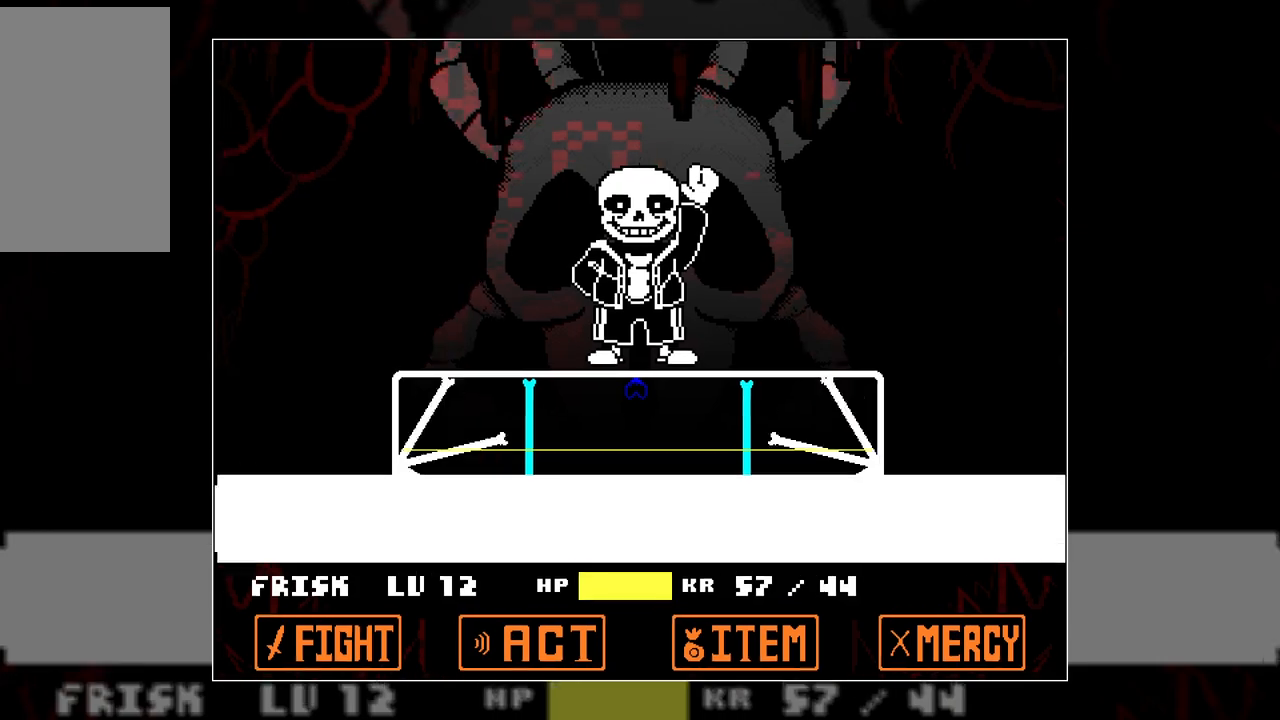
{"keys": [], "events": [[83, "down", "down"], [467, "down", "up"]]}
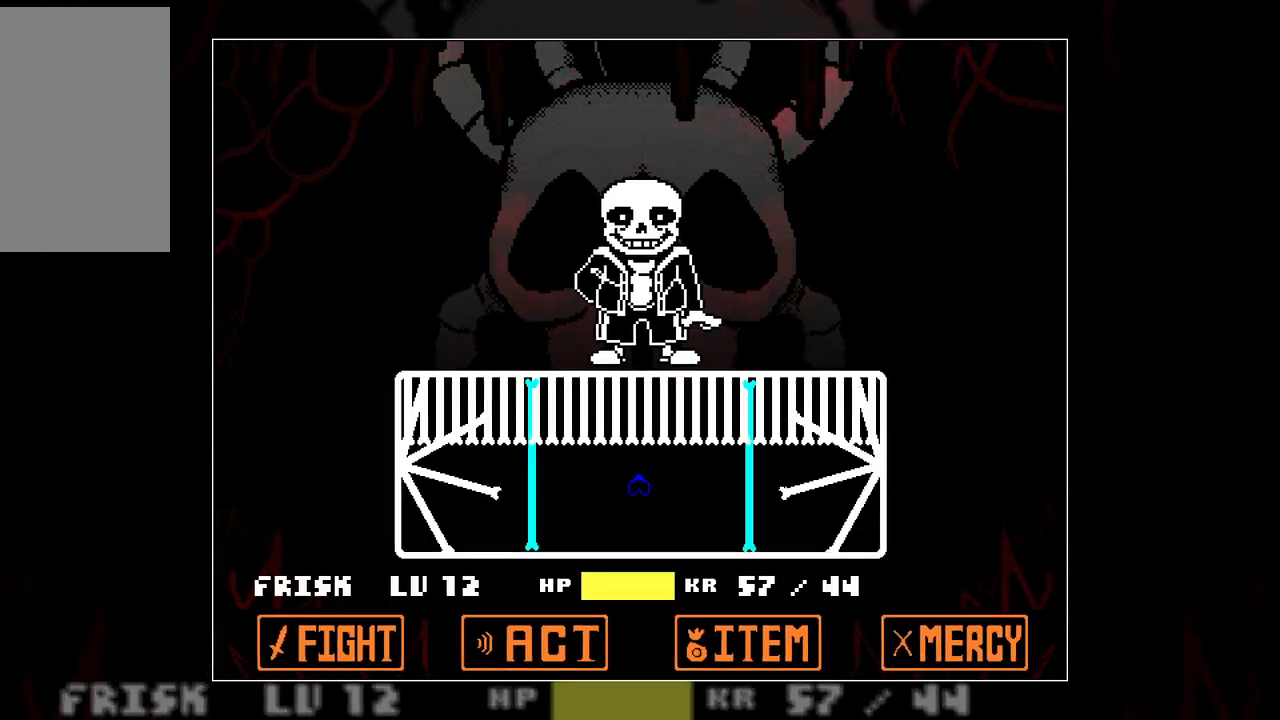
{"keys": ["right"], "events": [[383, "right", "down"]]}
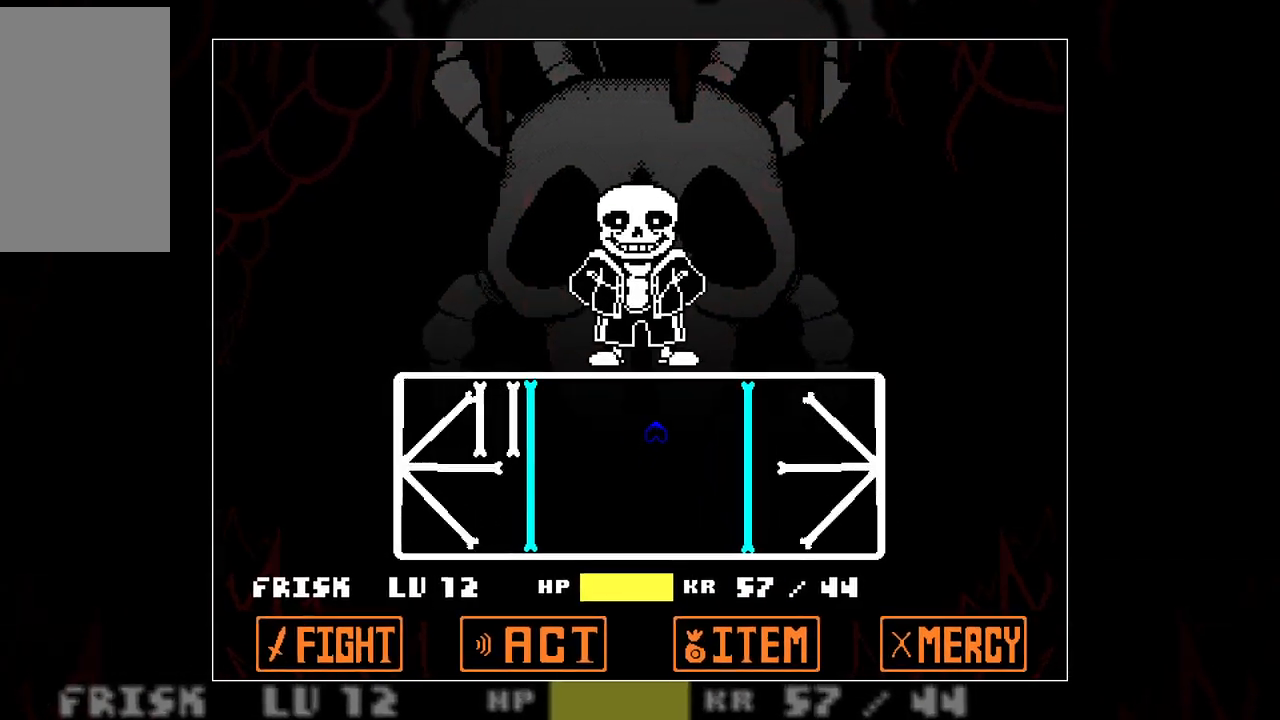
{"keys": ["left"], "events": [[117, "down", "down"], [117, "right", "up"], [217, "right", "down"], [400, "left", "down"], [400, "right", "up"], [450, "down", "up"]]}
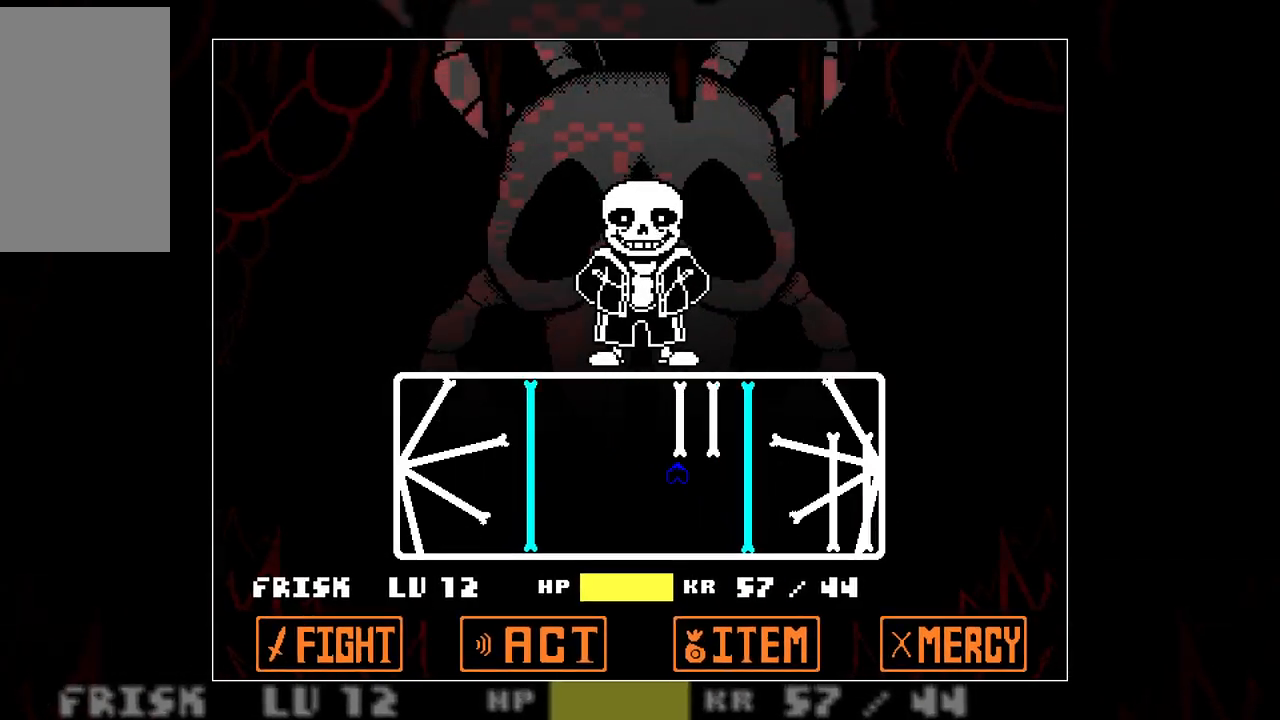
{"keys": ["right"], "events": [[467, "left", "up"], [467, "right", "down"]]}
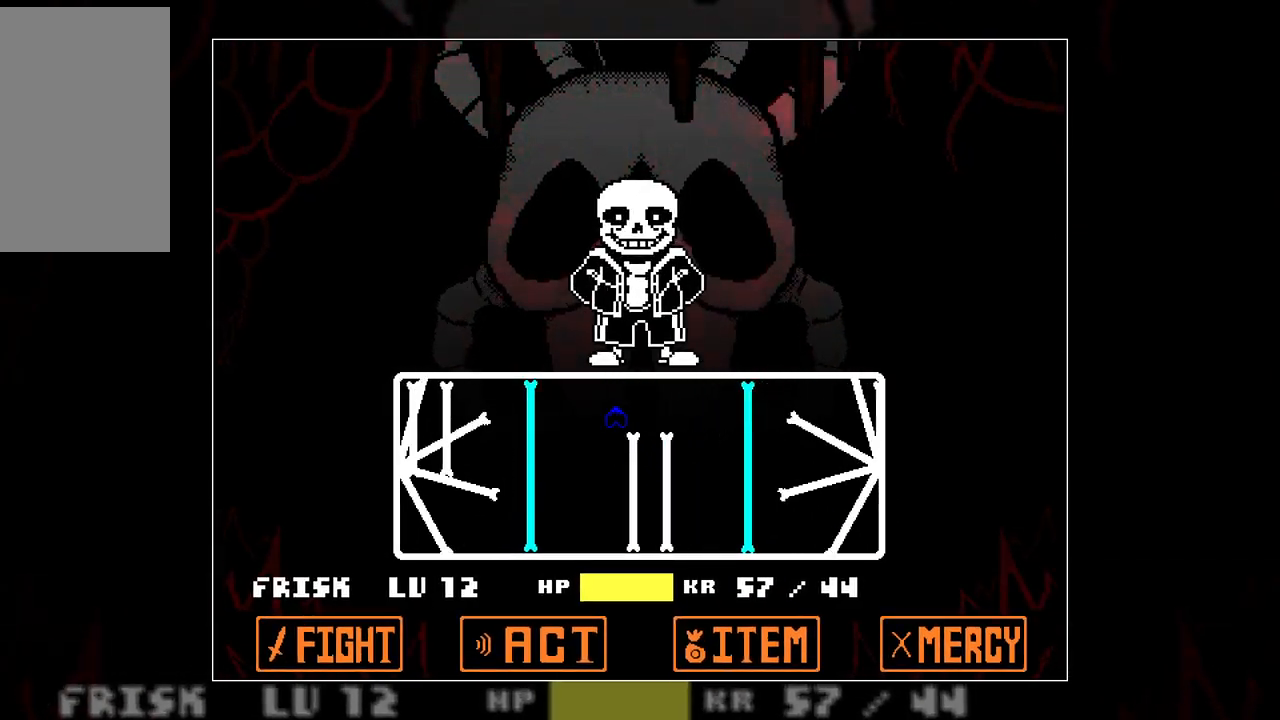
{"keys": ["down", "left"], "events": [[117, "down", "down"], [433, "left", "down"], [483, "right", "up"]]}
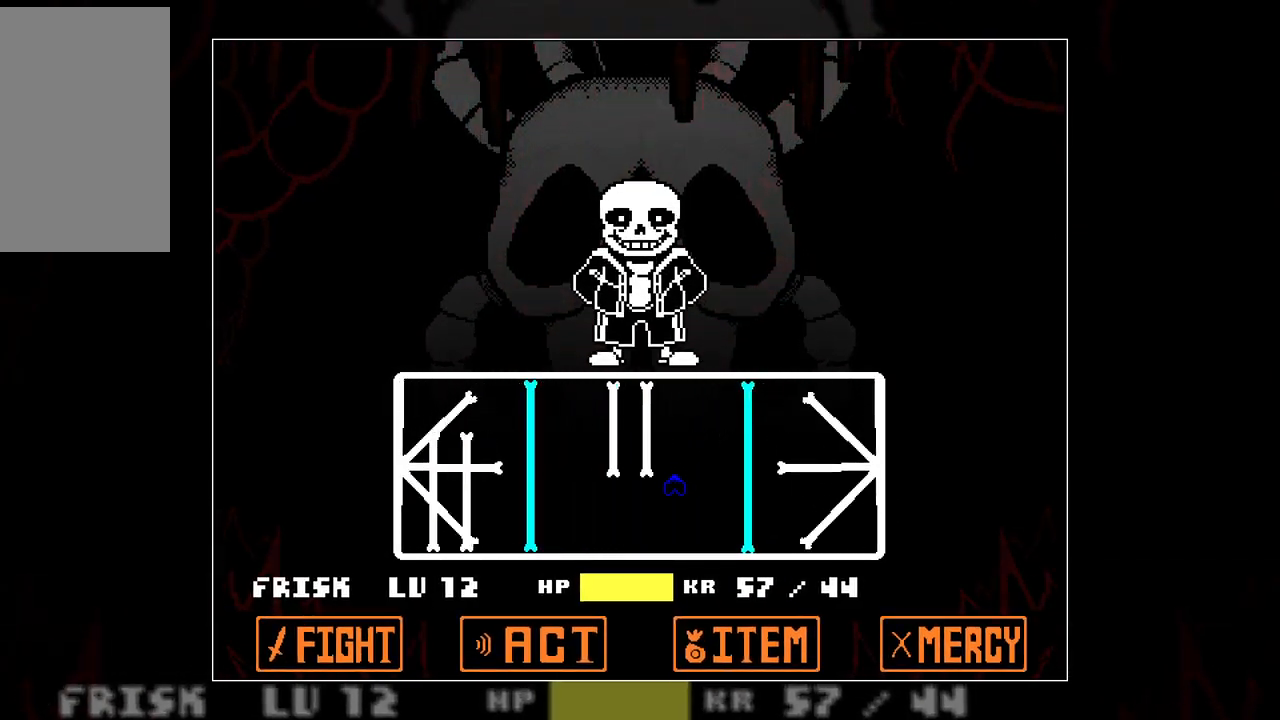
{"keys": ["left"], "events": [[17, "down", "up"], [300, "left", "up"], [450, "left", "down"]]}
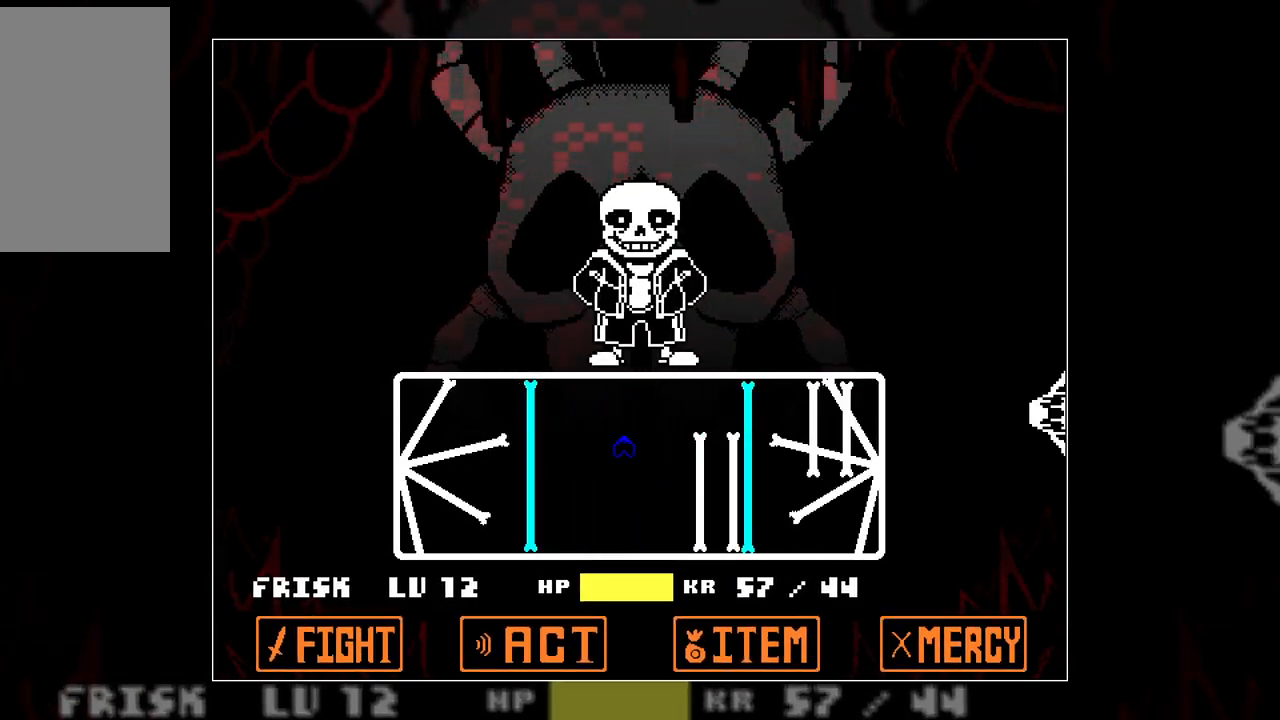
{"keys": ["down"], "events": [[183, "left", "up"], [183, "right", "down"], [233, "down", "down"], [417, "right", "up"]]}
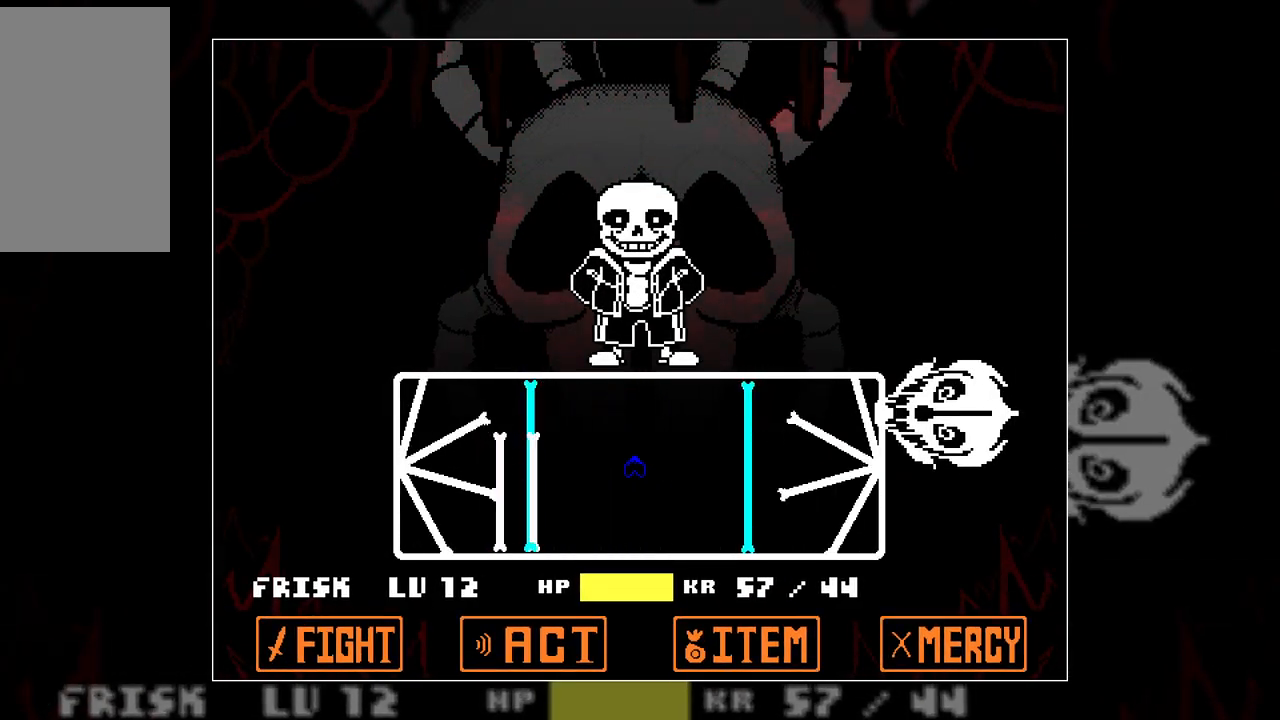
{"keys": ["down"], "events": []}
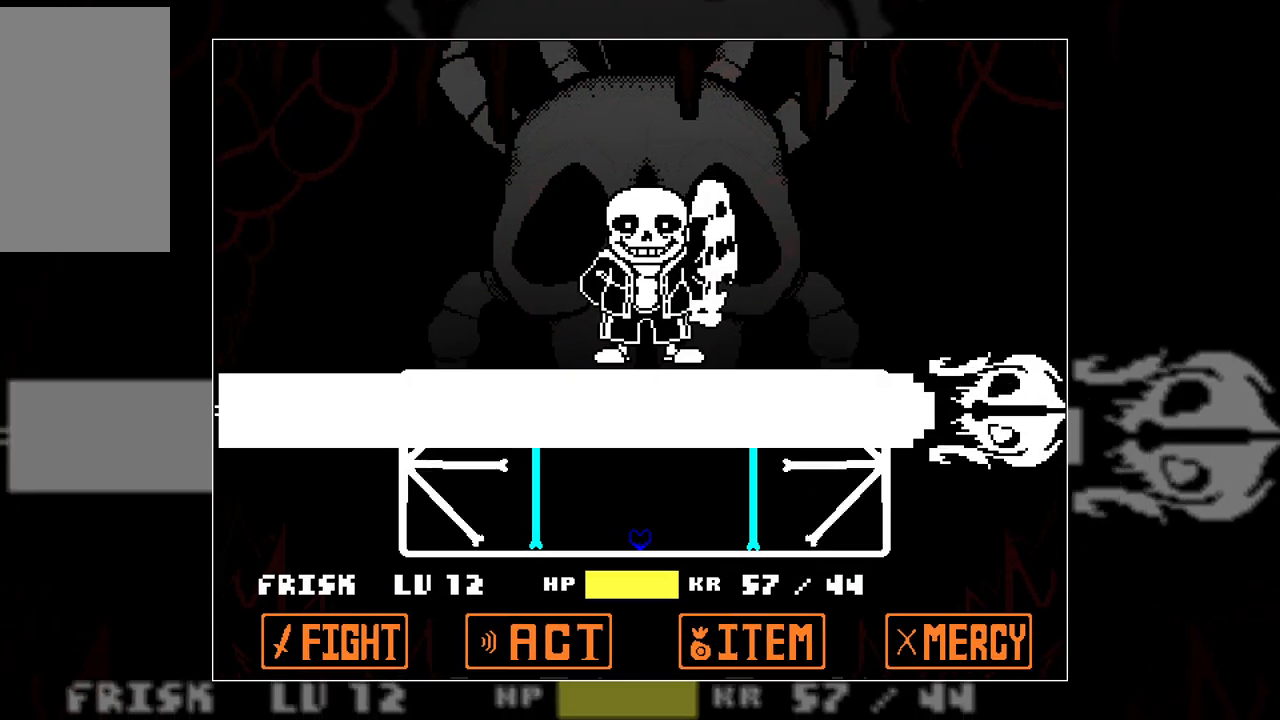
{"keys": ["up"], "events": [[67, "down", "up"], [400, "up", "down"]]}
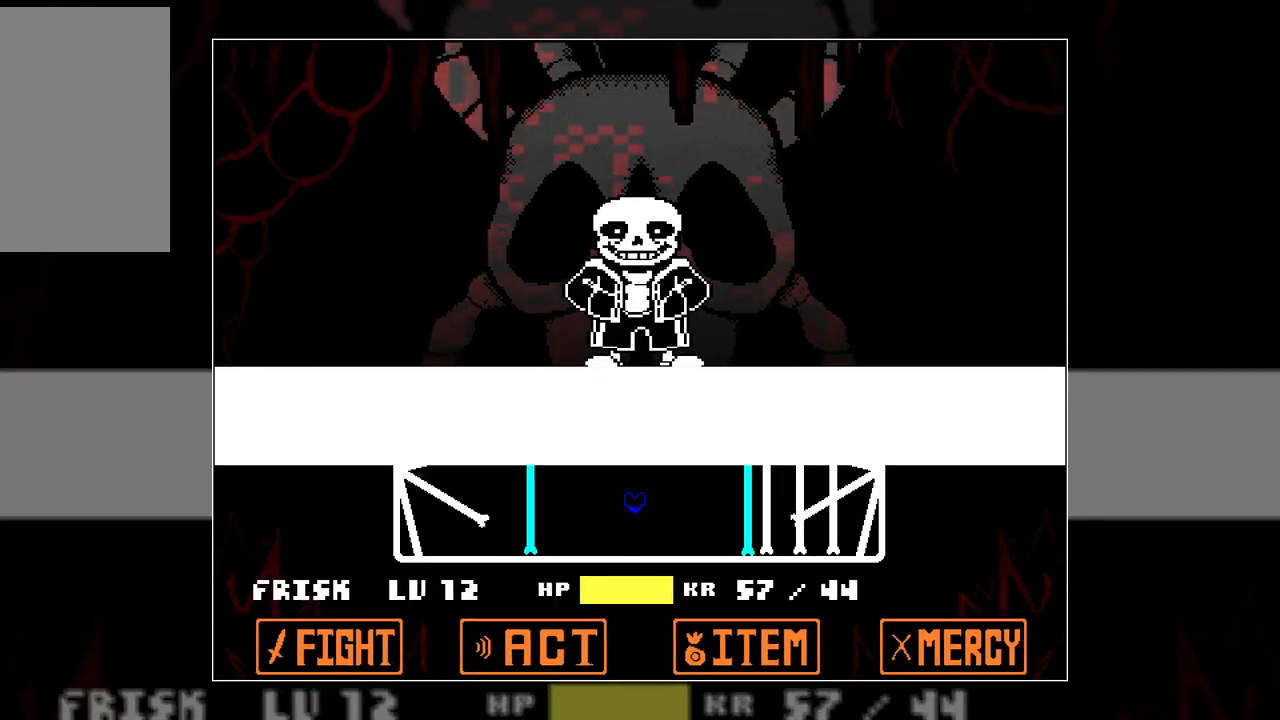
{"keys": ["right"], "events": [[133, "left", "down"], [283, "left", "up"], [317, "right", "down"], [417, "up", "up"]]}
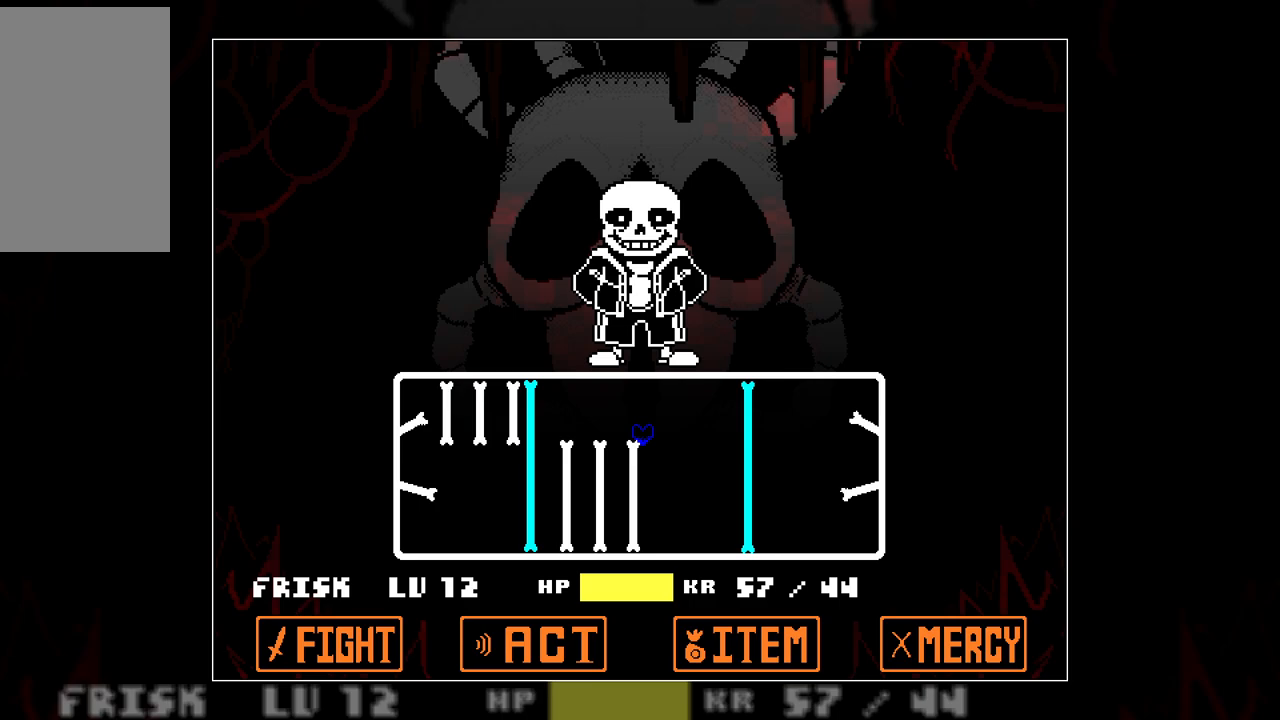
{"keys": [], "events": [[200, "right", "up"], [283, "left", "down"], [400, "left", "up"]]}
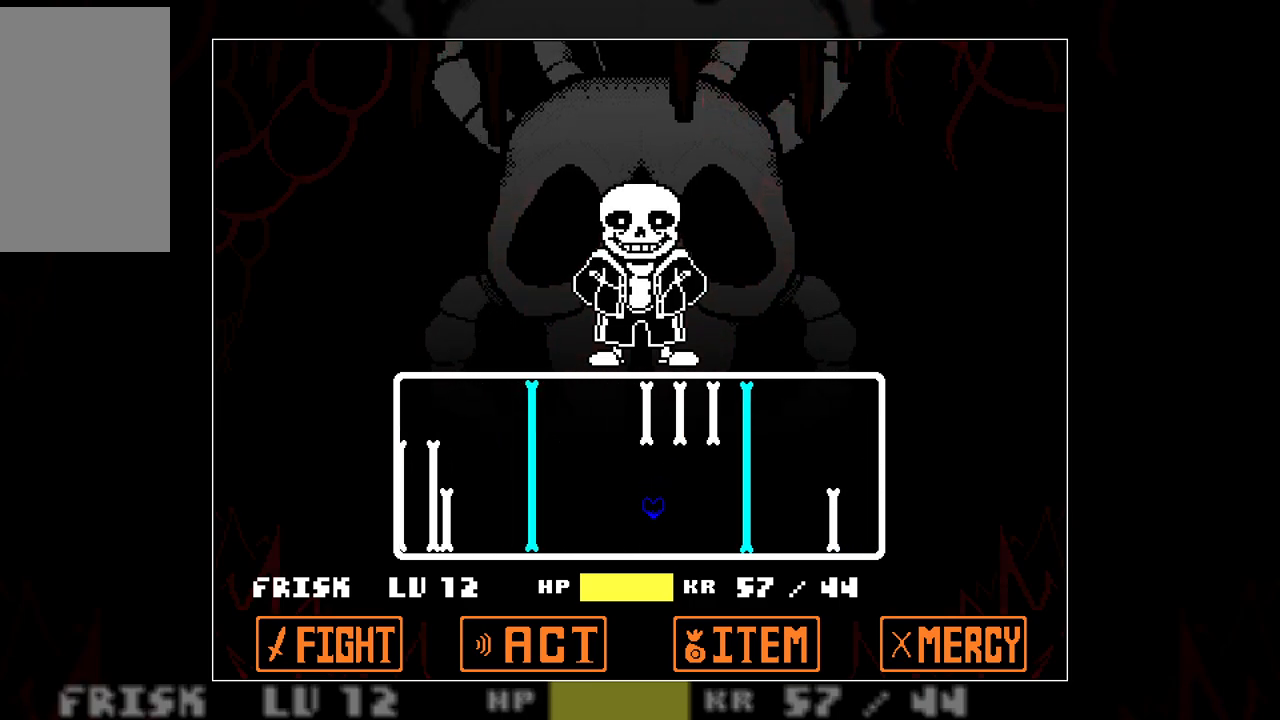
{"keys": [], "events": [[67, "left", "down"], [167, "left", "up"], [300, "up", "down"], [417, "up", "up"]]}
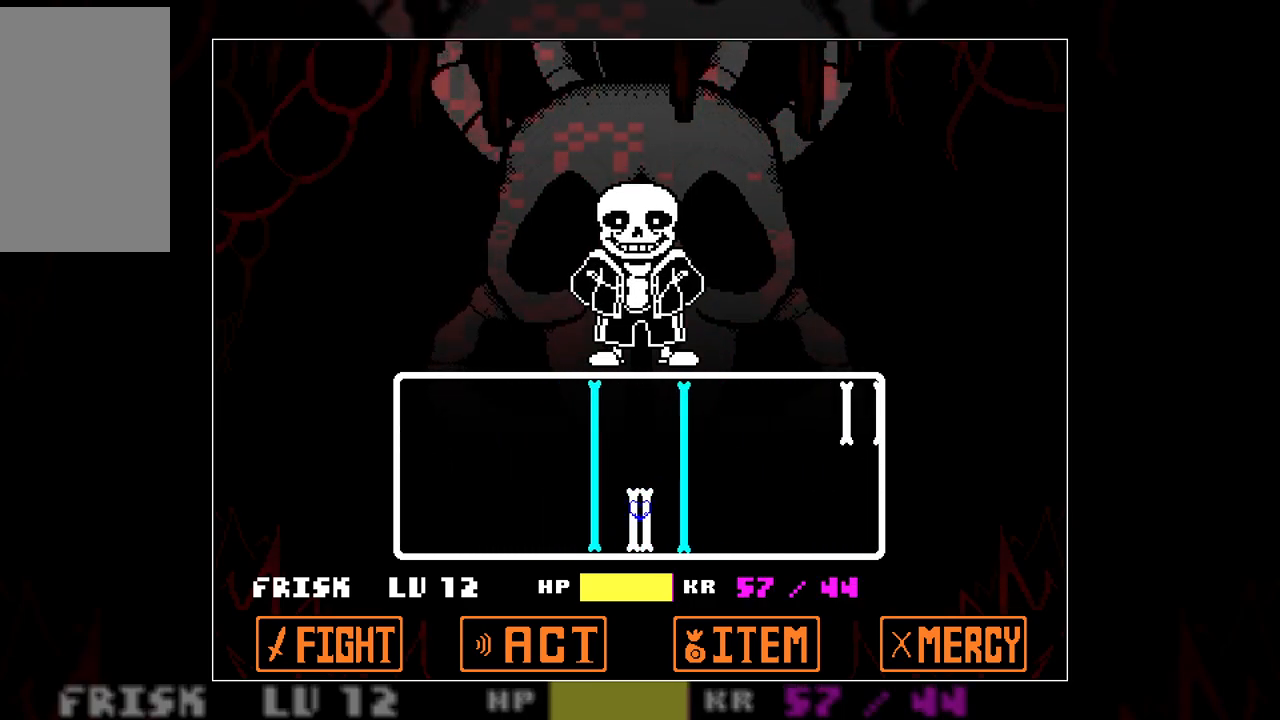
{"keys": [], "events": []}
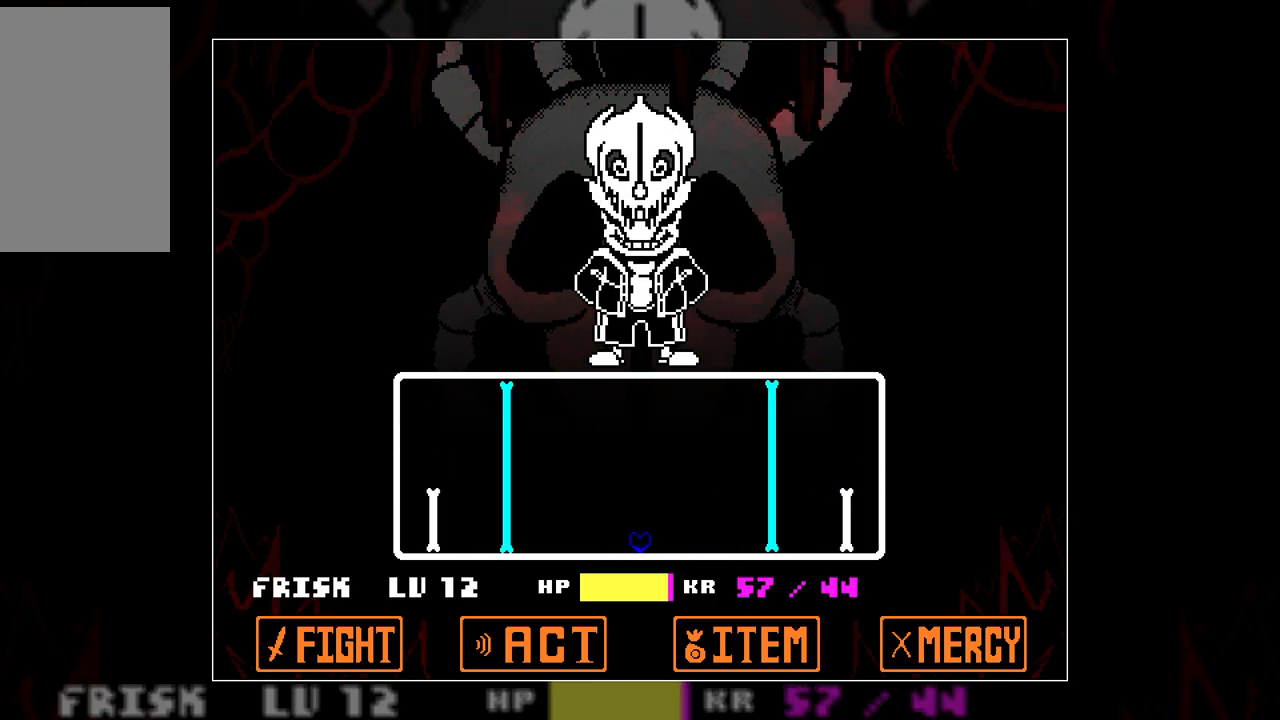
{"keys": ["right"], "events": [[117, "right", "down"]]}